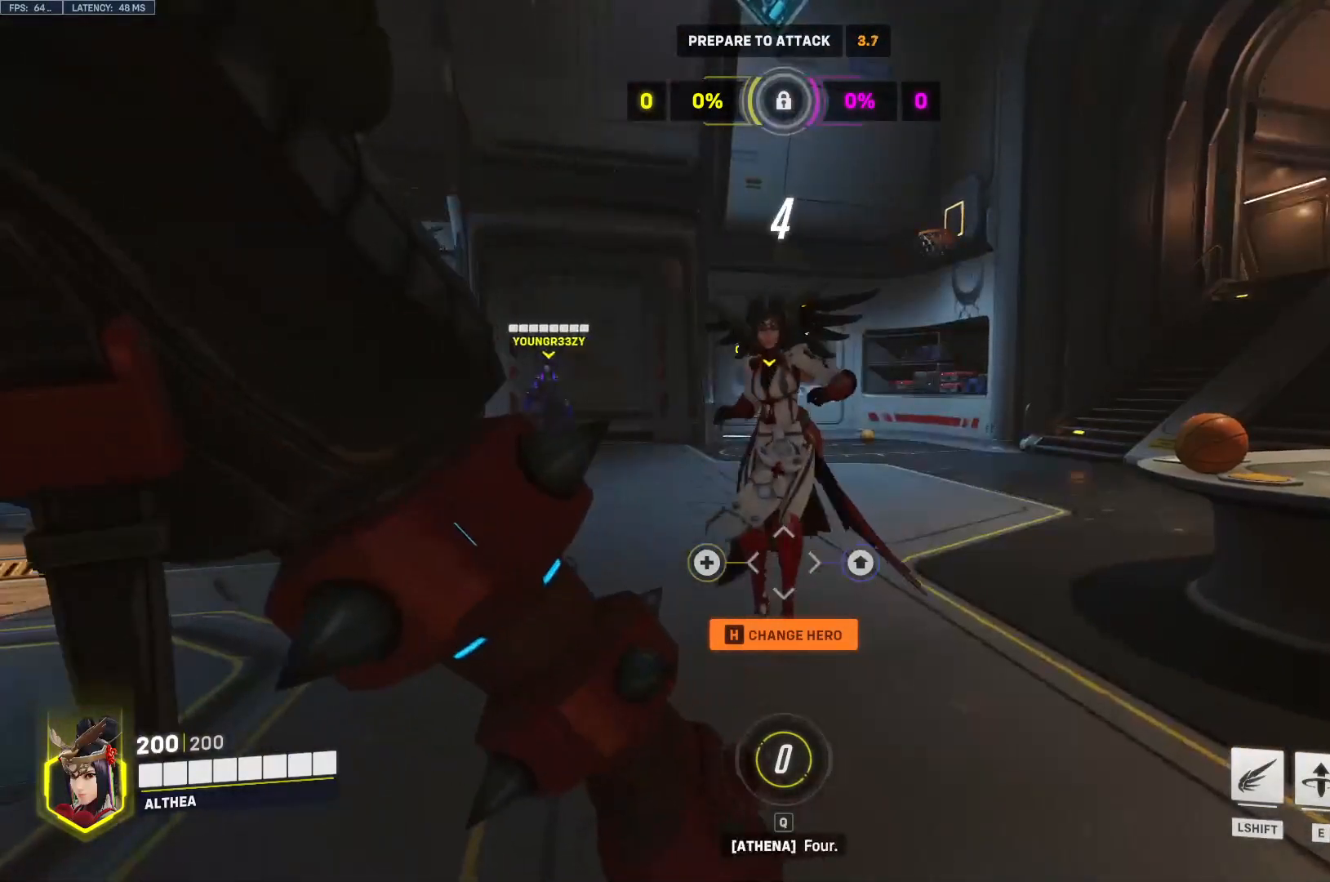
Gameplay with keyboard and mouse; each line is a JSON object with the keys and mouse buttons held at the frame after it. "events" lists presses ("down") and releases ("up") of "a", "ctrl", "d", "e", "q", "s", "space", "tab", "w", "mouse_left", "mouse_right" and "mouse_mb4" between this image and that frame as [ms after this image, input, new state], when the widget could be followed in between. "mouse_left", "mouse_right", "mouse_mb4" = the "left", "right", "mb4" buttons of the "mouse" list. No other keys are recorded. Mouse movement is not recorded. Not read: mouse_mb5 mouse_wheel.
{"keys": [], "mouse": [], "events": [[233, "w", "down"], [333, "w", "up"]]}
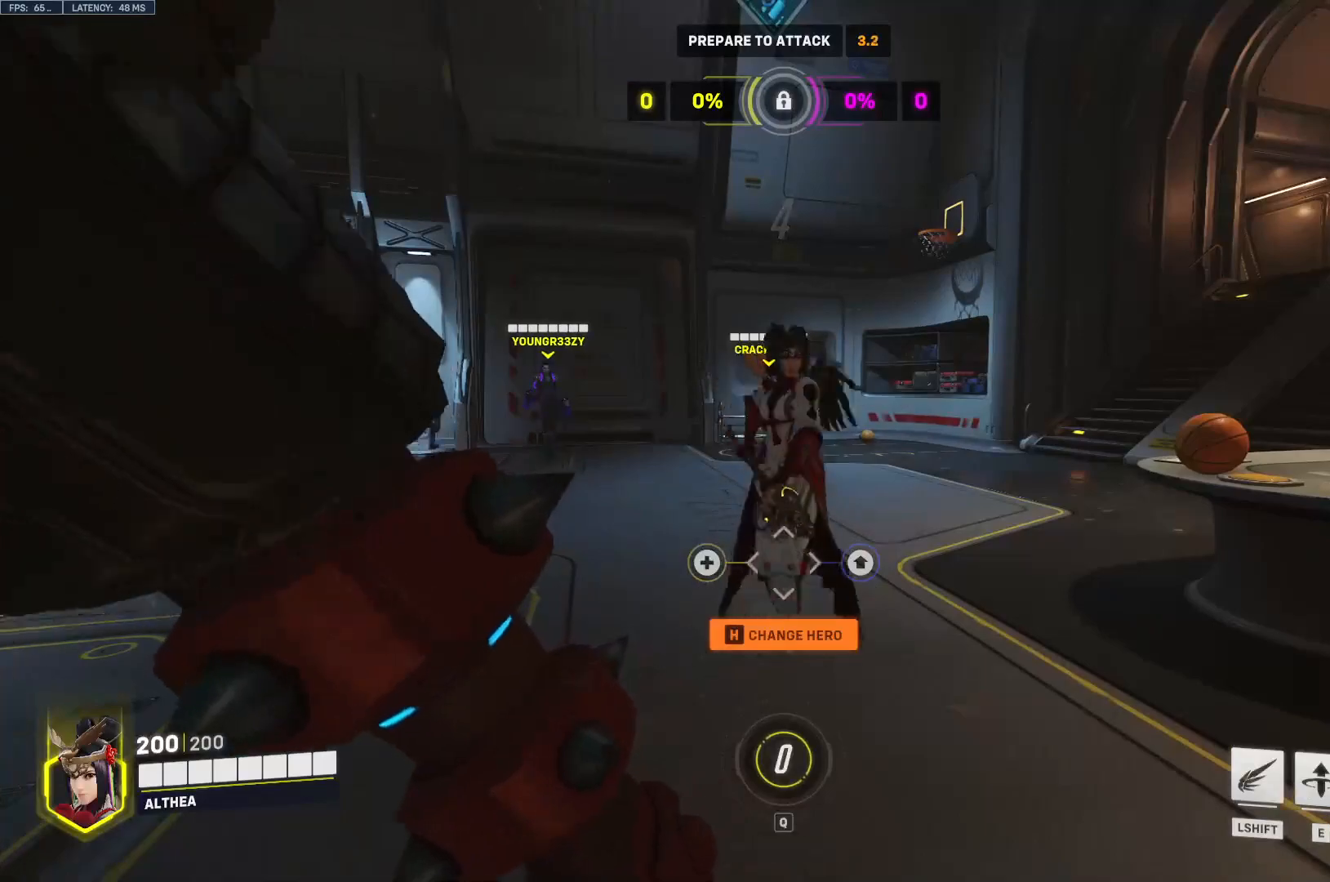
{"keys": [], "mouse": [], "events": []}
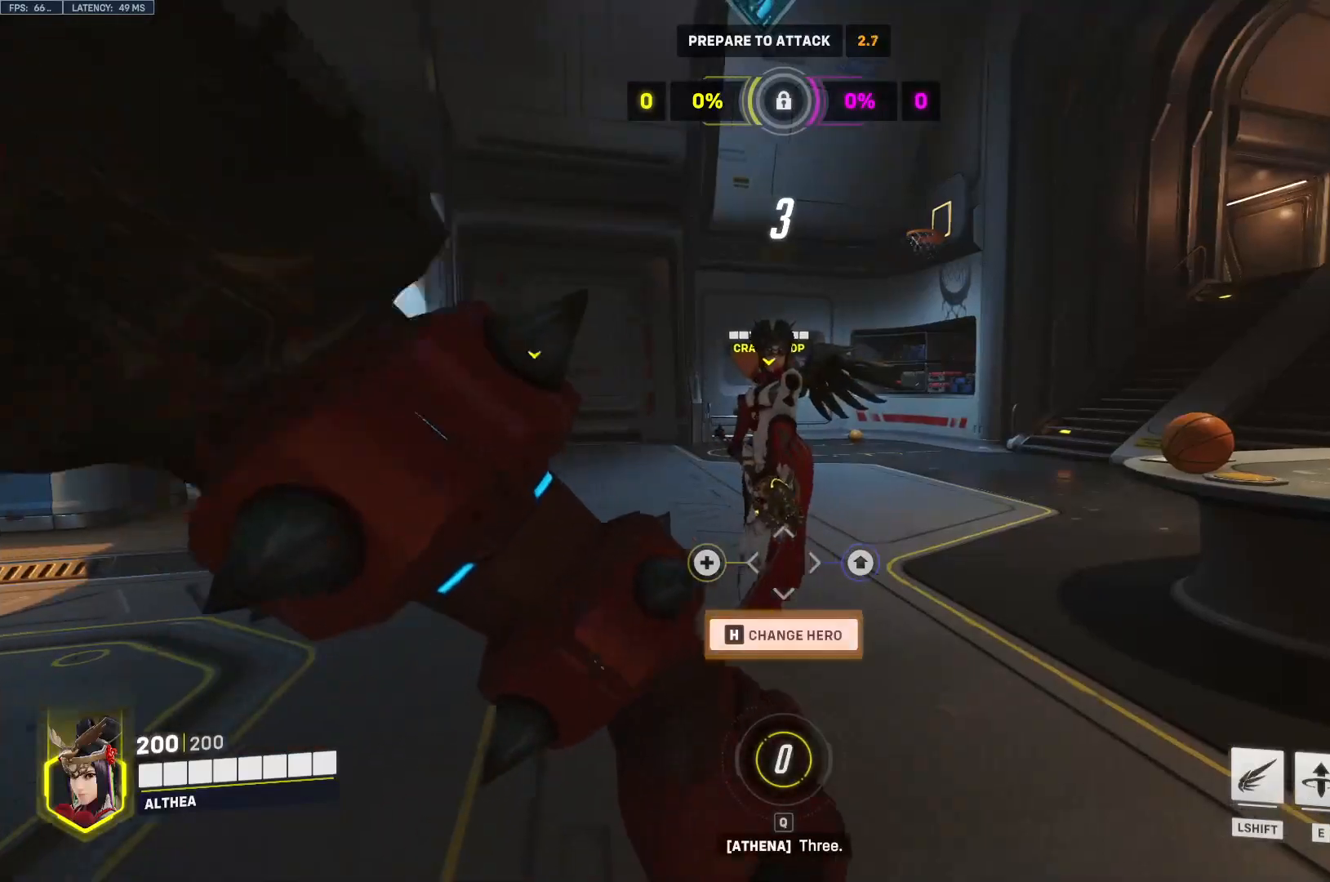
{"keys": [], "mouse": [], "events": []}
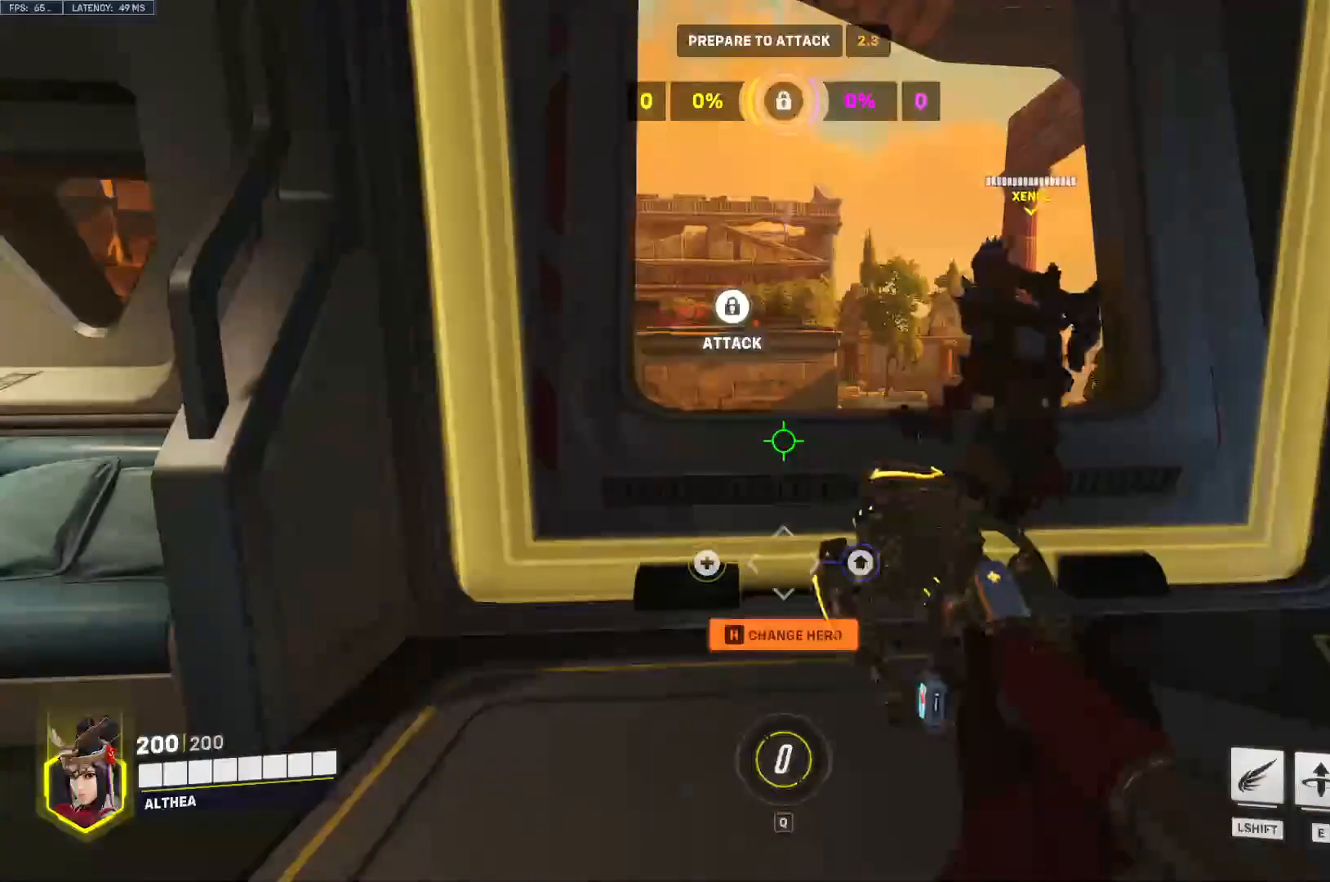
{"keys": ["s"], "mouse": [], "events": [[400, "s", "down"]]}
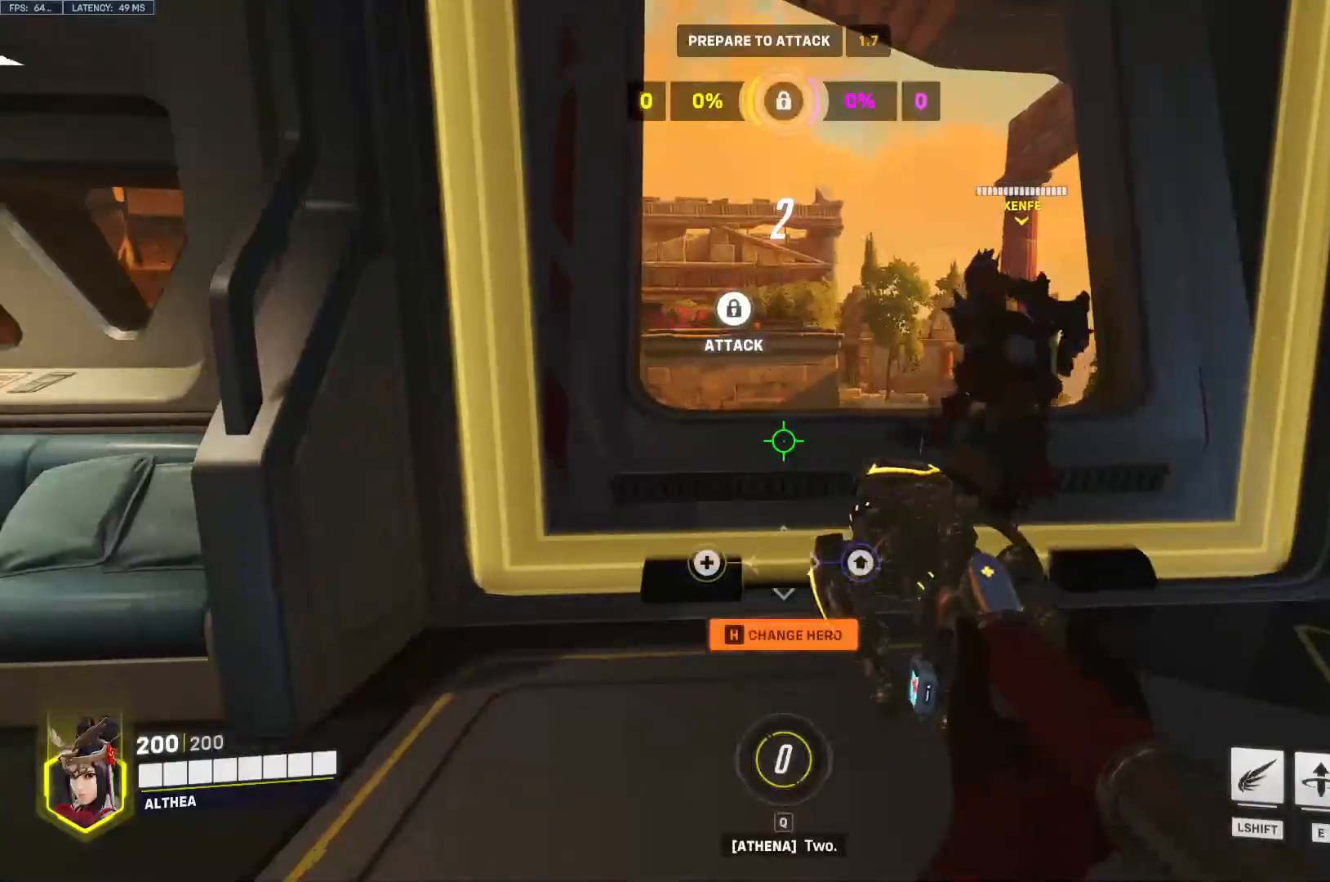
{"keys": [], "mouse": ["left"], "events": [[267, "s", "up"], [500, "mouse_left", "down"]]}
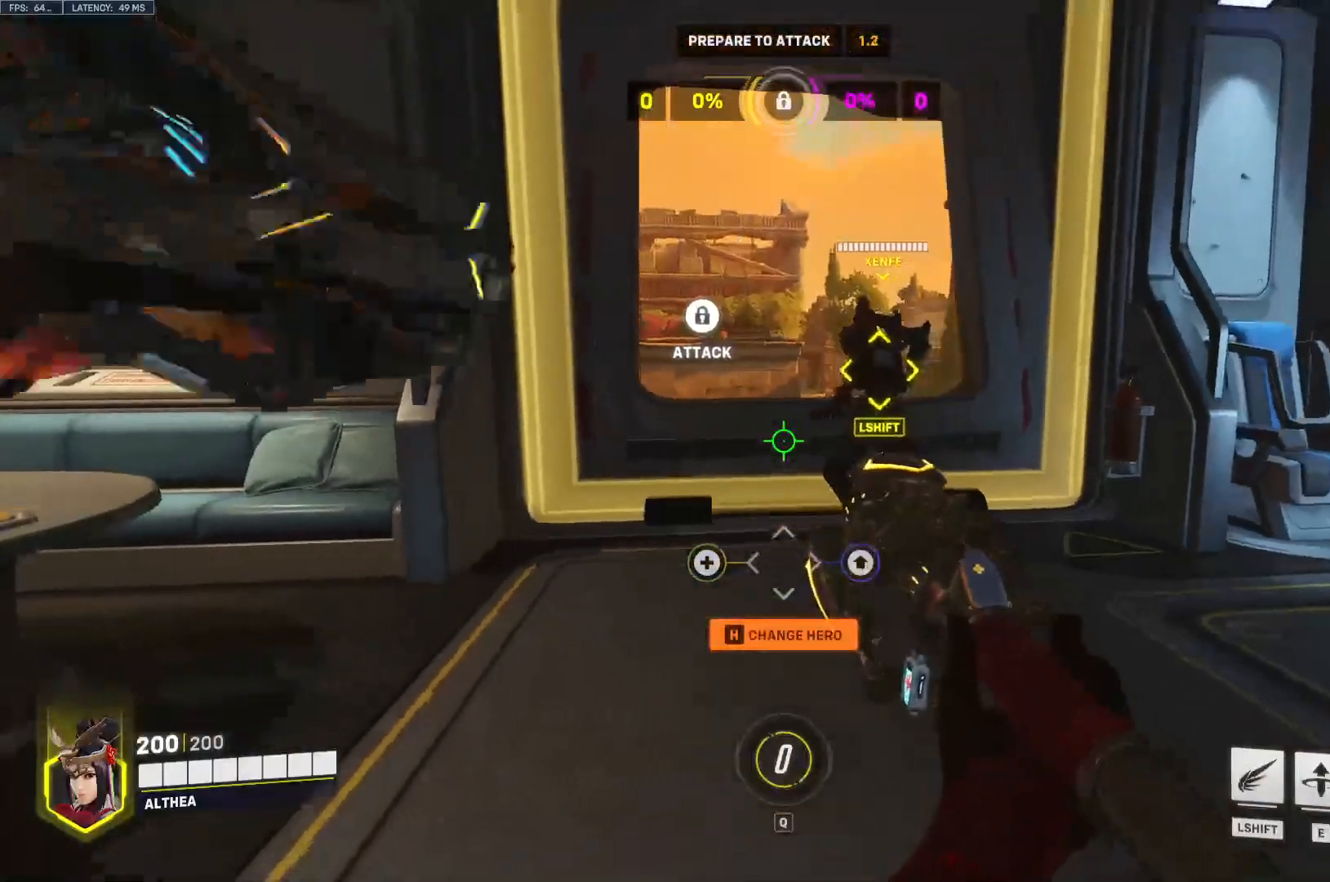
{"keys": ["w"], "mouse": ["left"], "events": [[67, "w", "down"]]}
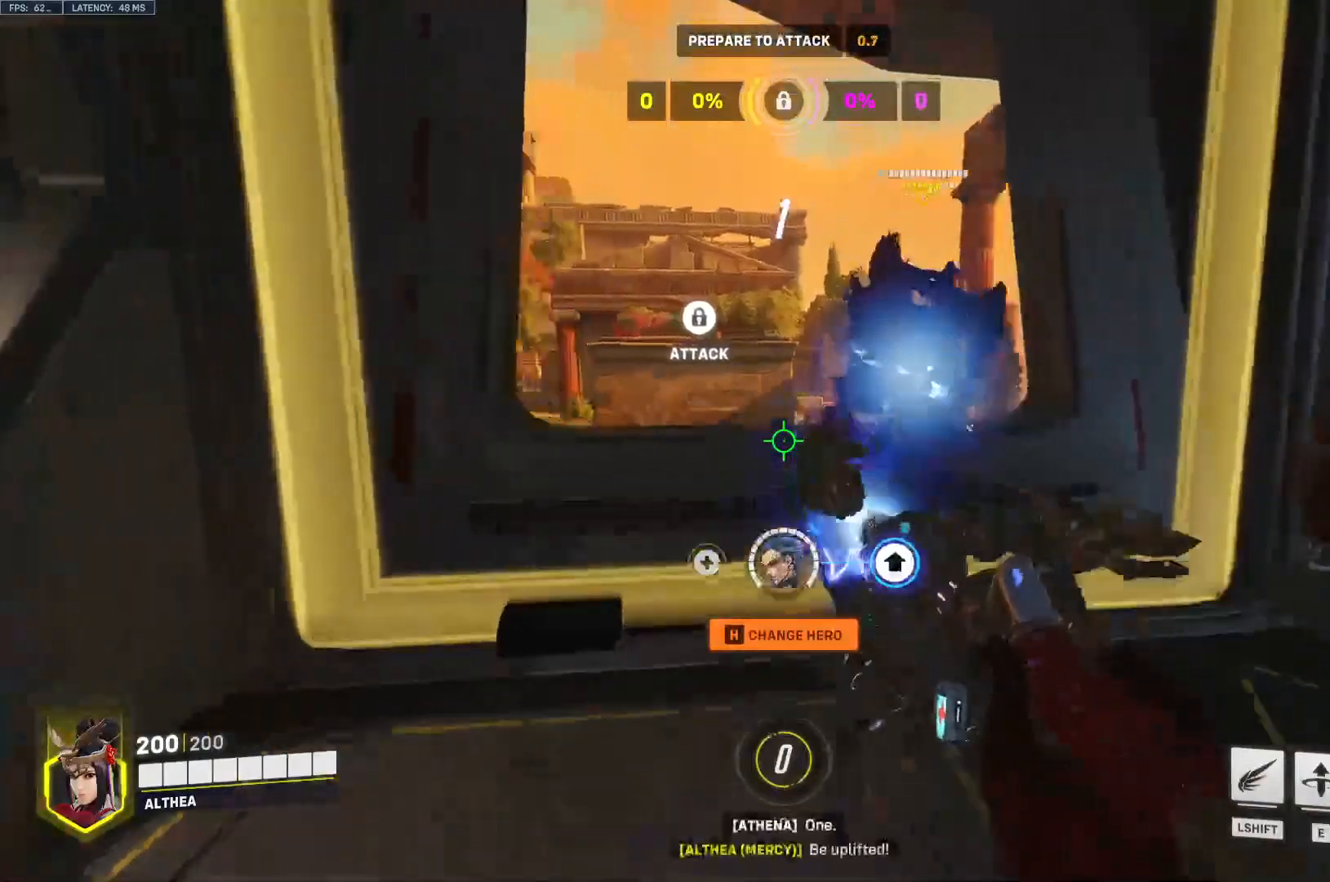
{"keys": ["a"], "mouse": ["left"], "events": [[167, "a", "down"], [200, "w", "up"]]}
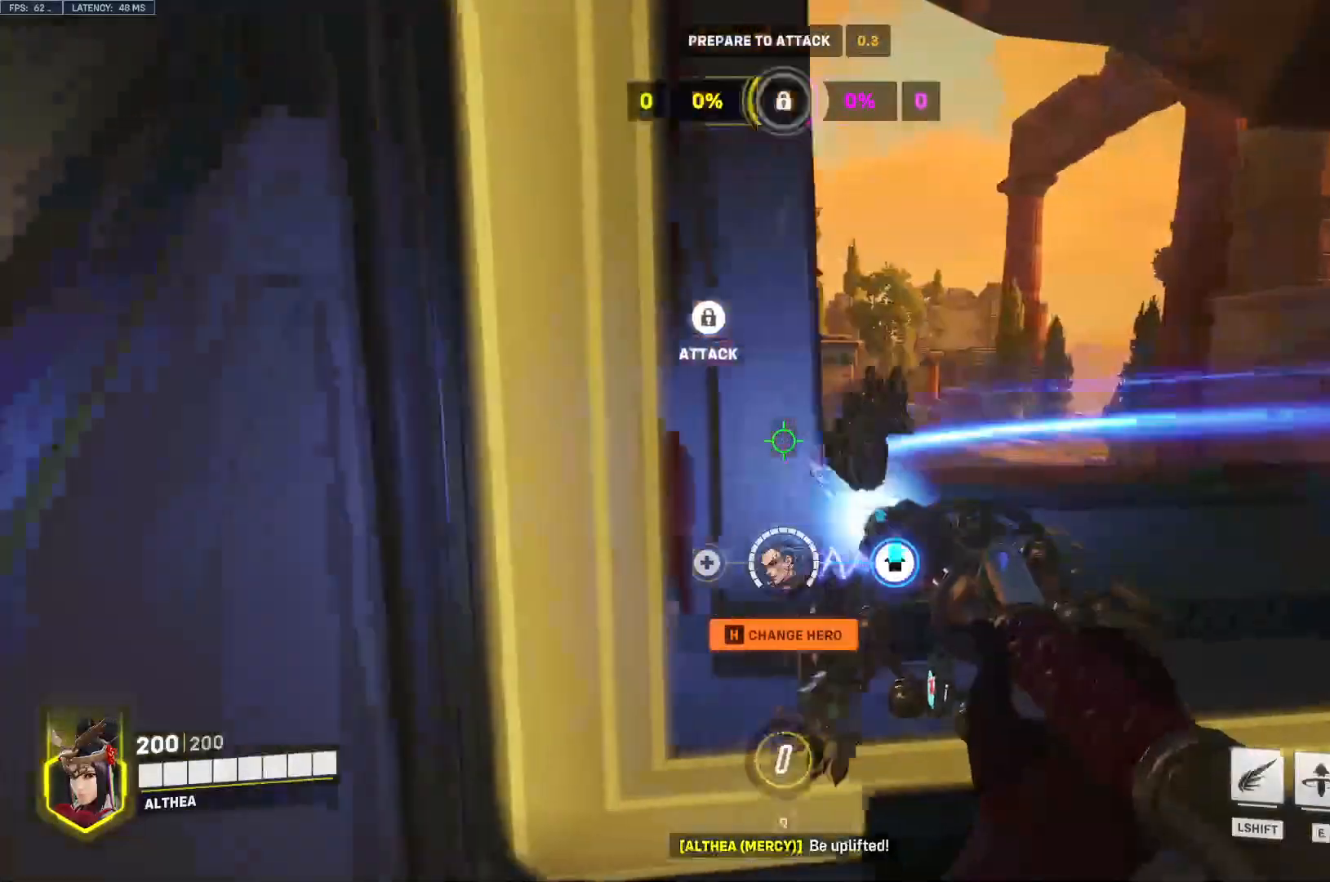
{"keys": ["d", "s"], "mouse": ["left"], "events": [[100, "s", "down"], [233, "a", "up"], [500, "d", "down"]]}
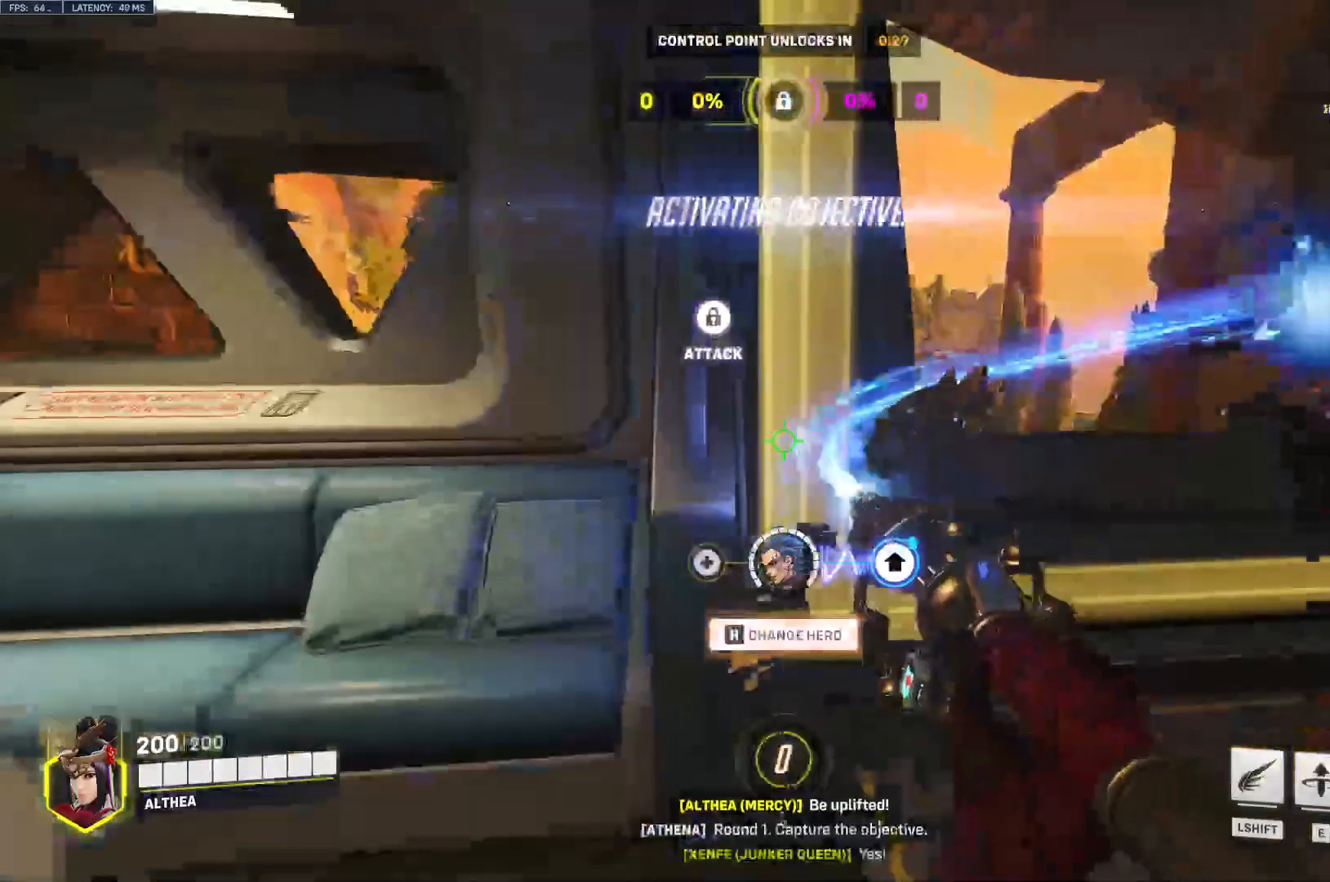
{"keys": ["d", "w"], "mouse": ["left"], "events": [[67, "s", "up"], [467, "w", "down"]]}
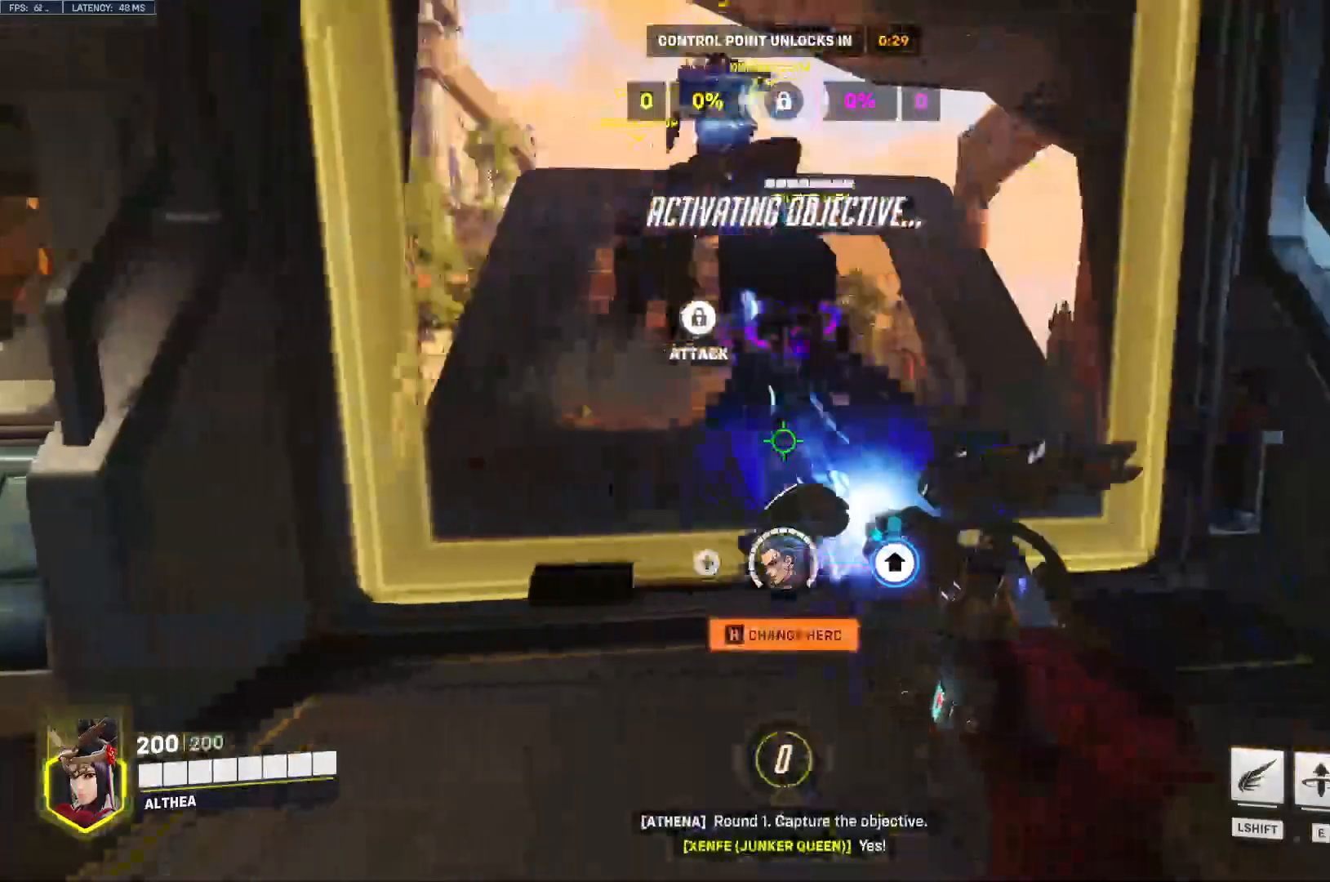
{"keys": ["w"], "mouse": ["left"], "events": [[100, "d", "up"]]}
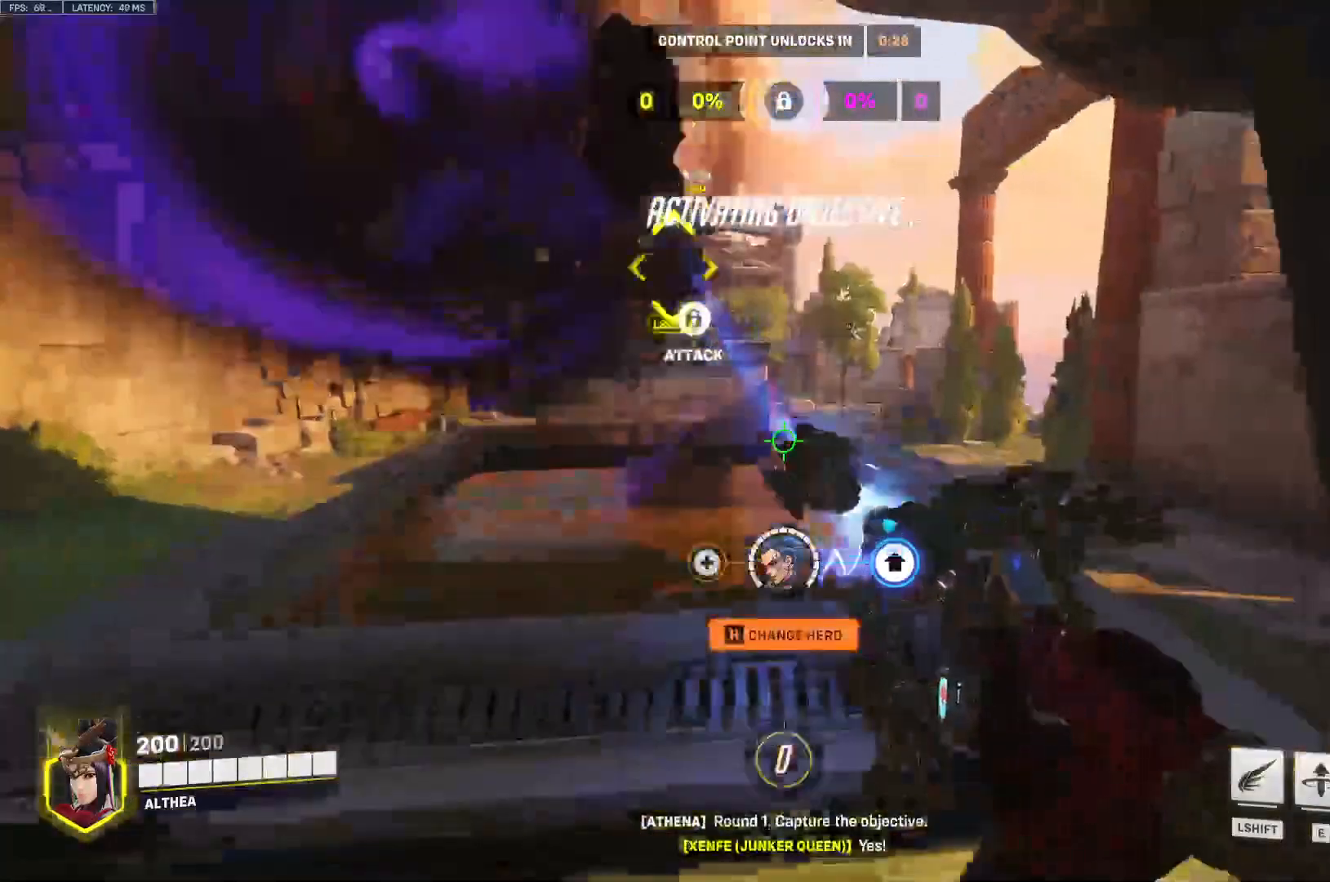
{"keys": ["w"], "mouse": ["left"], "events": []}
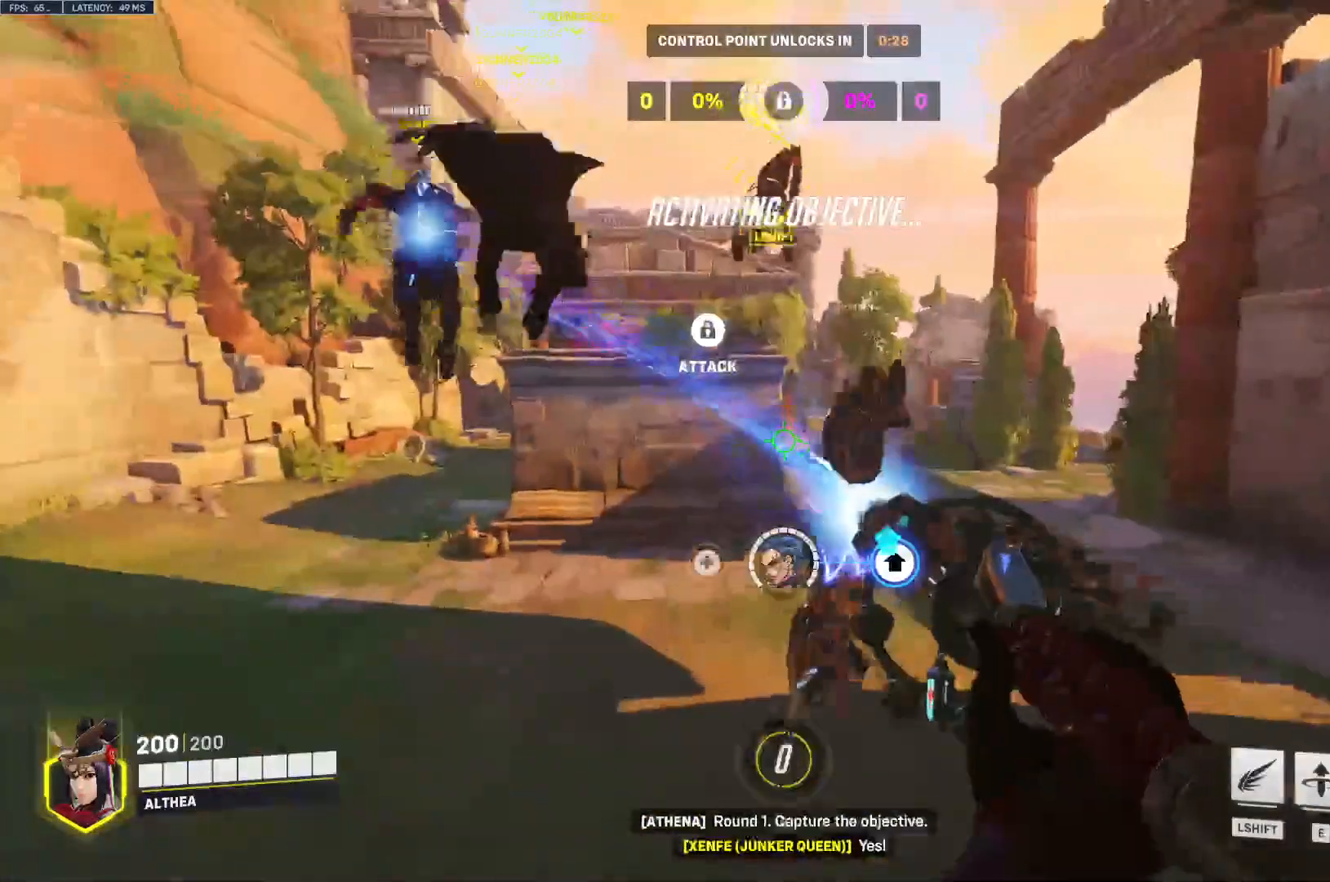
{"keys": ["tab", "w"], "mouse": ["left"], "events": [[67, "space", "down"], [467, "space", "up"], [467, "tab", "down"]]}
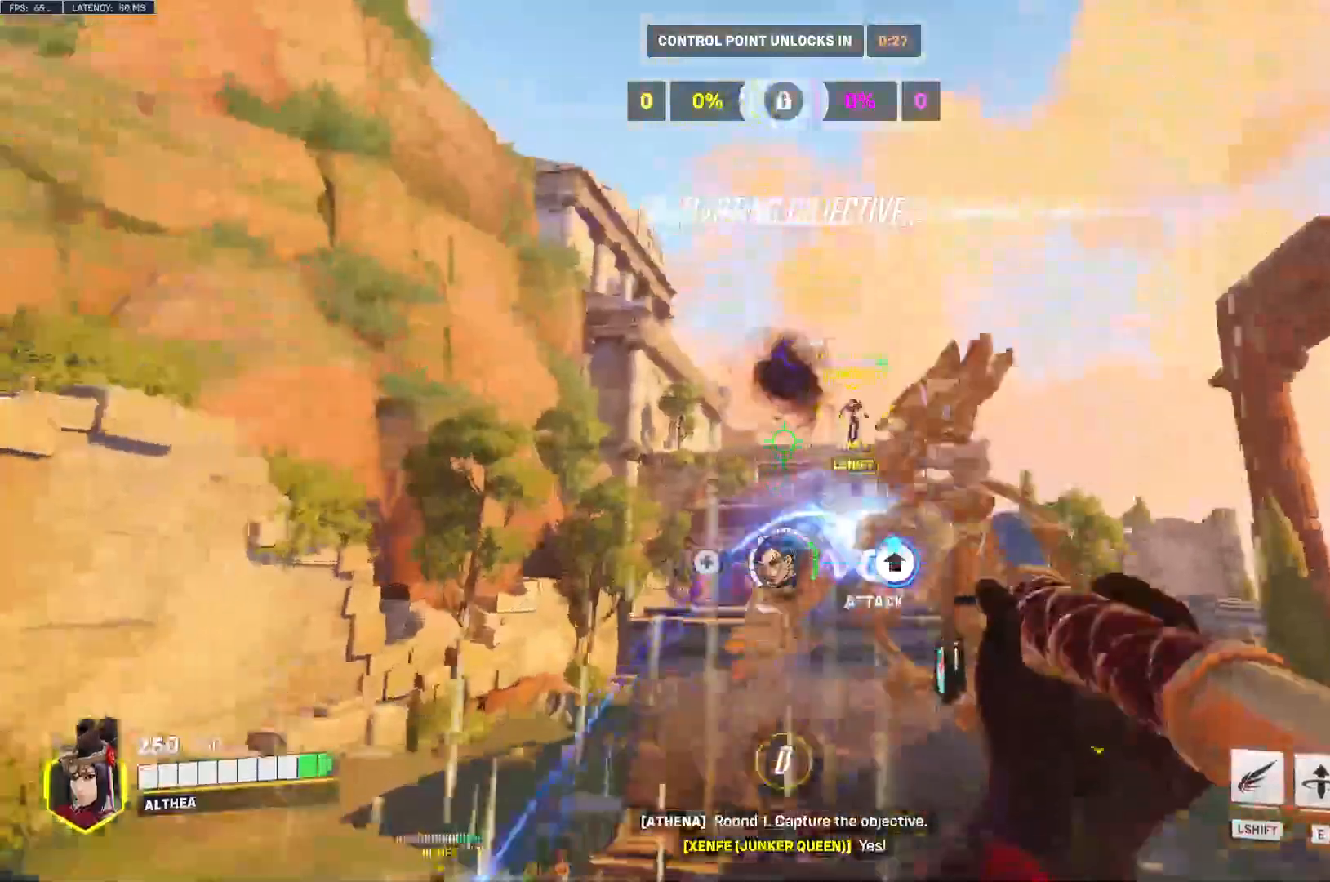
{"keys": ["tab", "w"], "mouse": ["left"]}
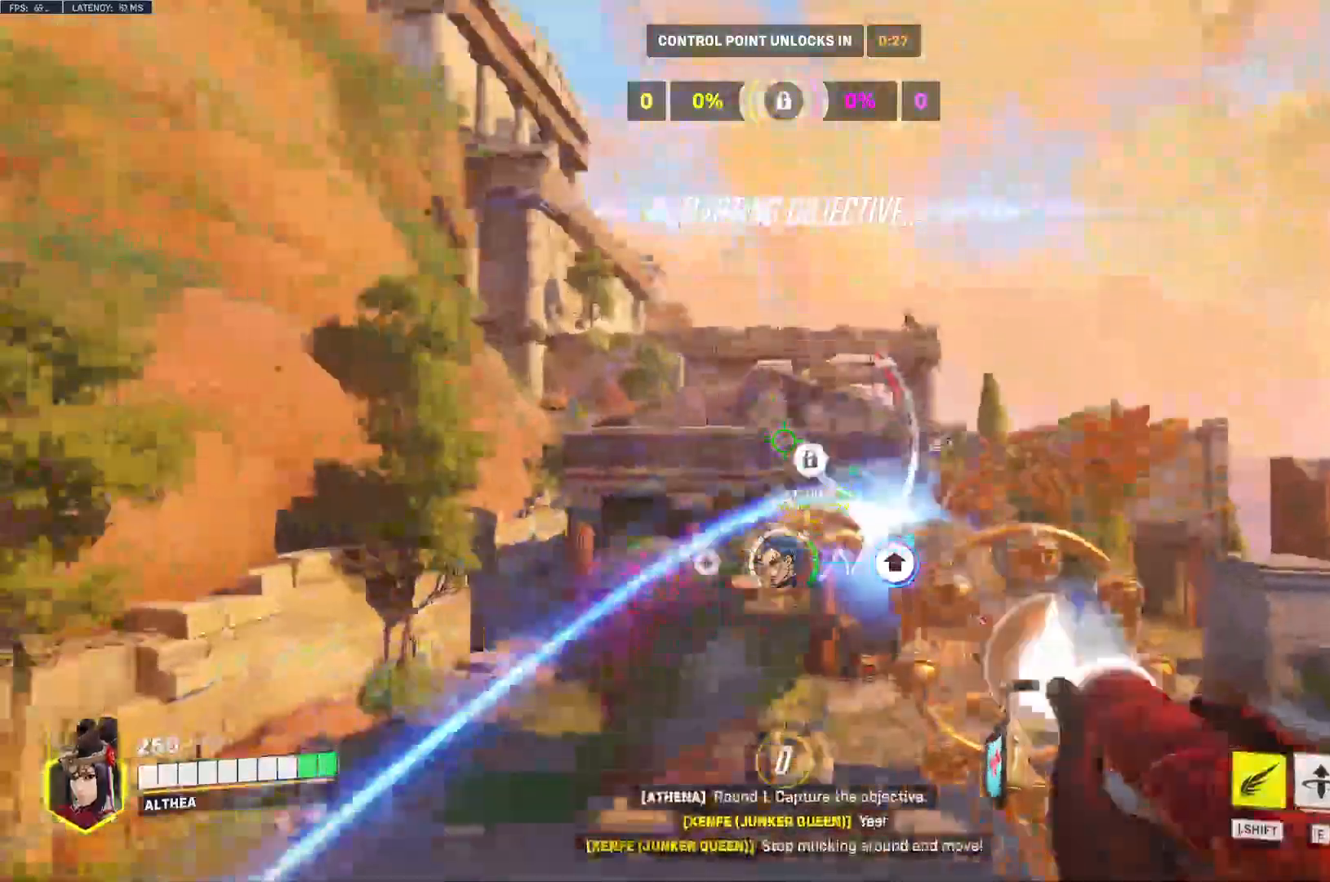
{"keys": ["space", "w"], "mouse": ["left"], "events": [[367, "space", "down"], [367, "tab", "up"]]}
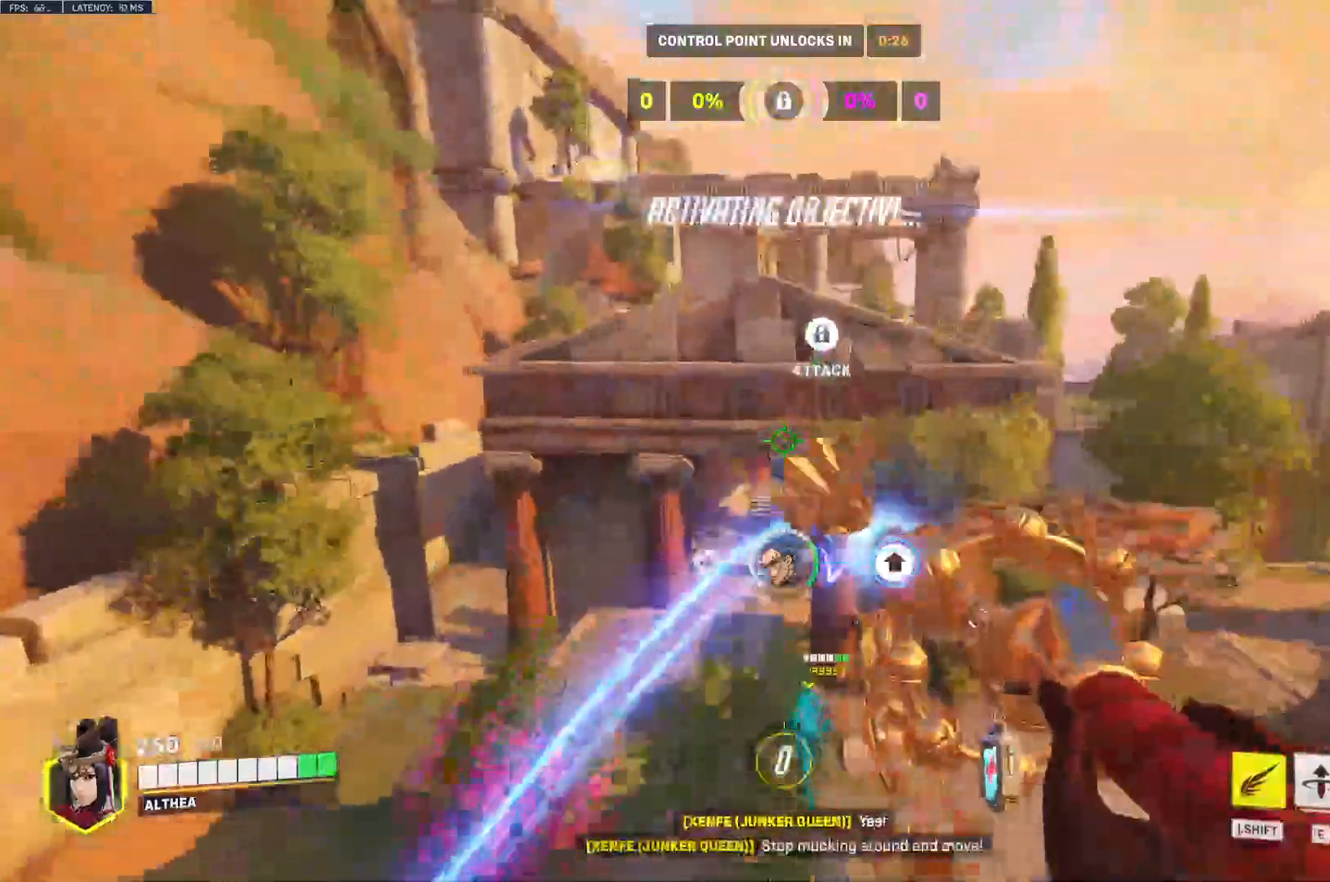
{"keys": ["w"], "mouse": ["left"], "events": [[100, "space", "up"]]}
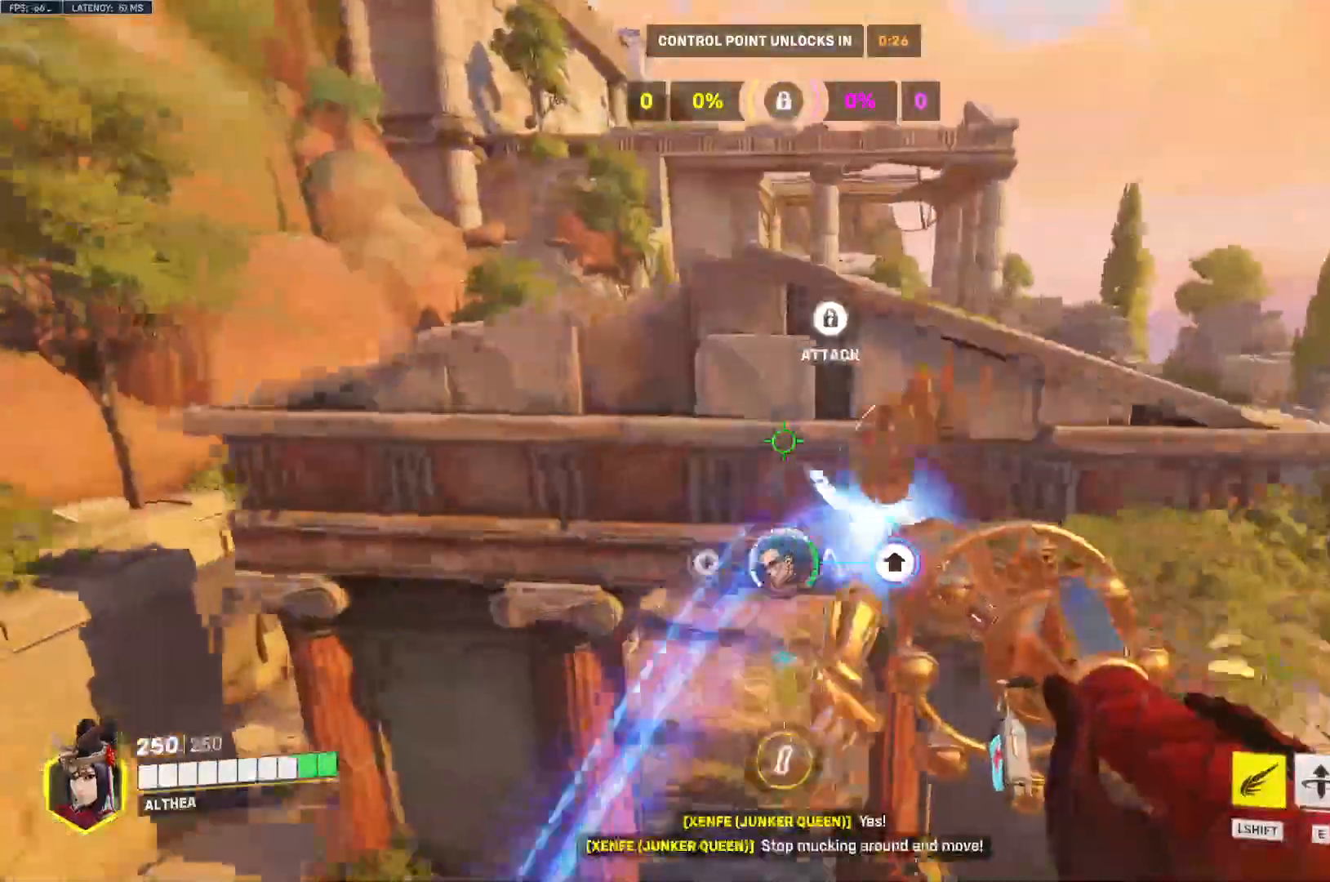
{"keys": ["w"], "mouse": ["left"], "events": []}
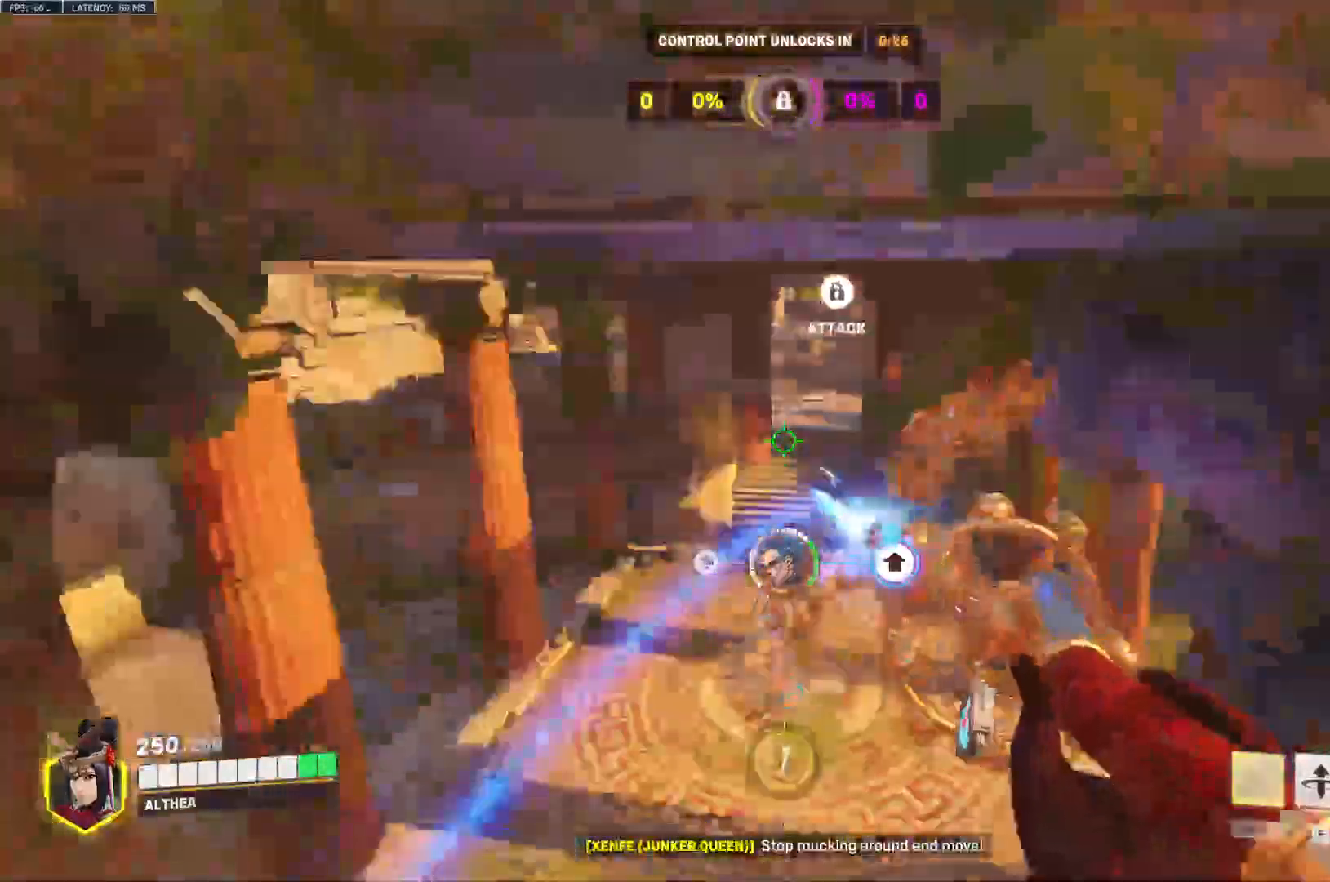
{"keys": ["space", "w"], "mouse": ["left"], "events": [[167, "space", "down"]]}
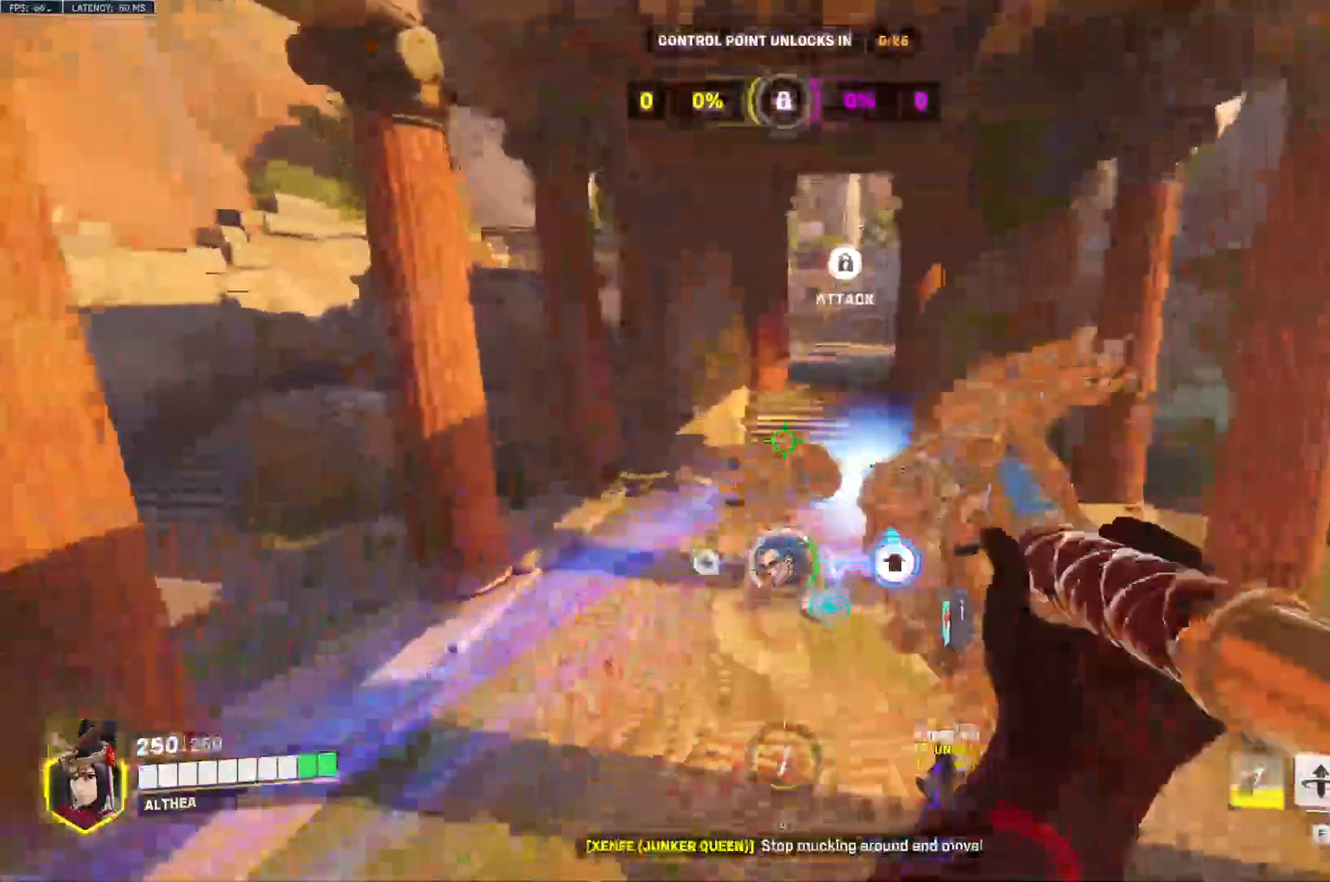
{"keys": ["space", "w"], "mouse": [], "events": [[333, "mouse_left", "up"]]}
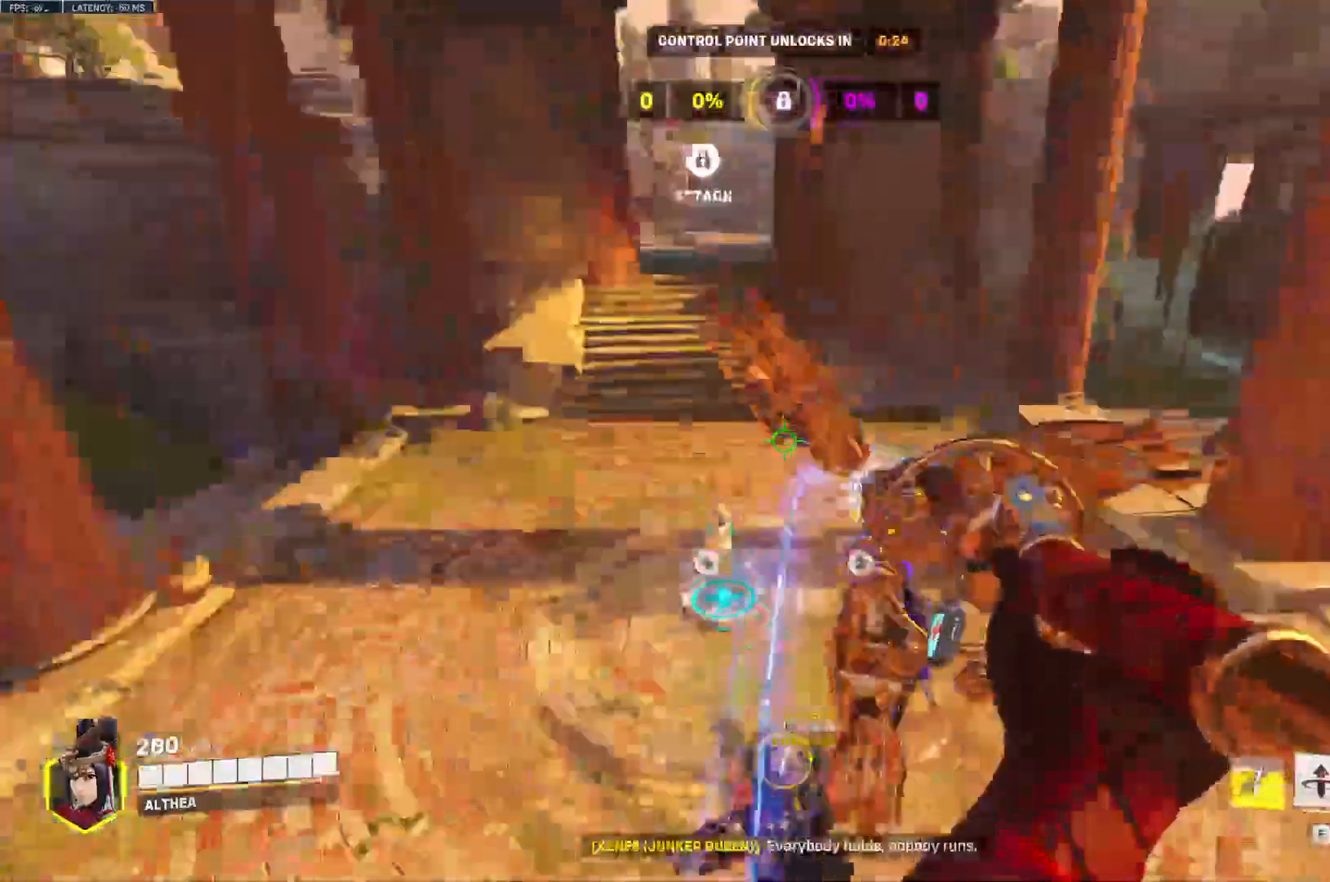
{"keys": ["space", "w"], "mouse": ["left"]}
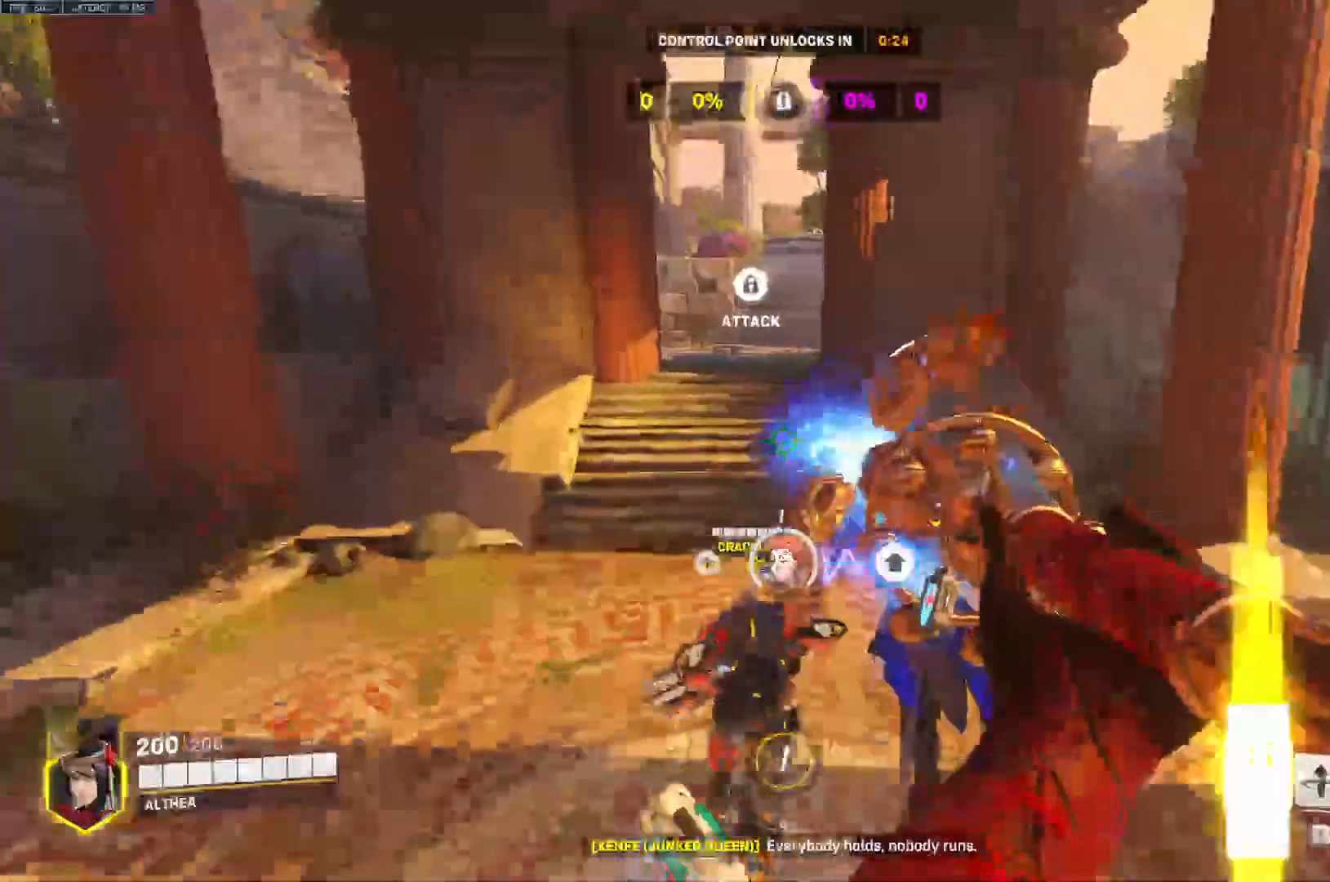
{"keys": ["w"], "mouse": ["left"], "events": [[433, "space", "up"]]}
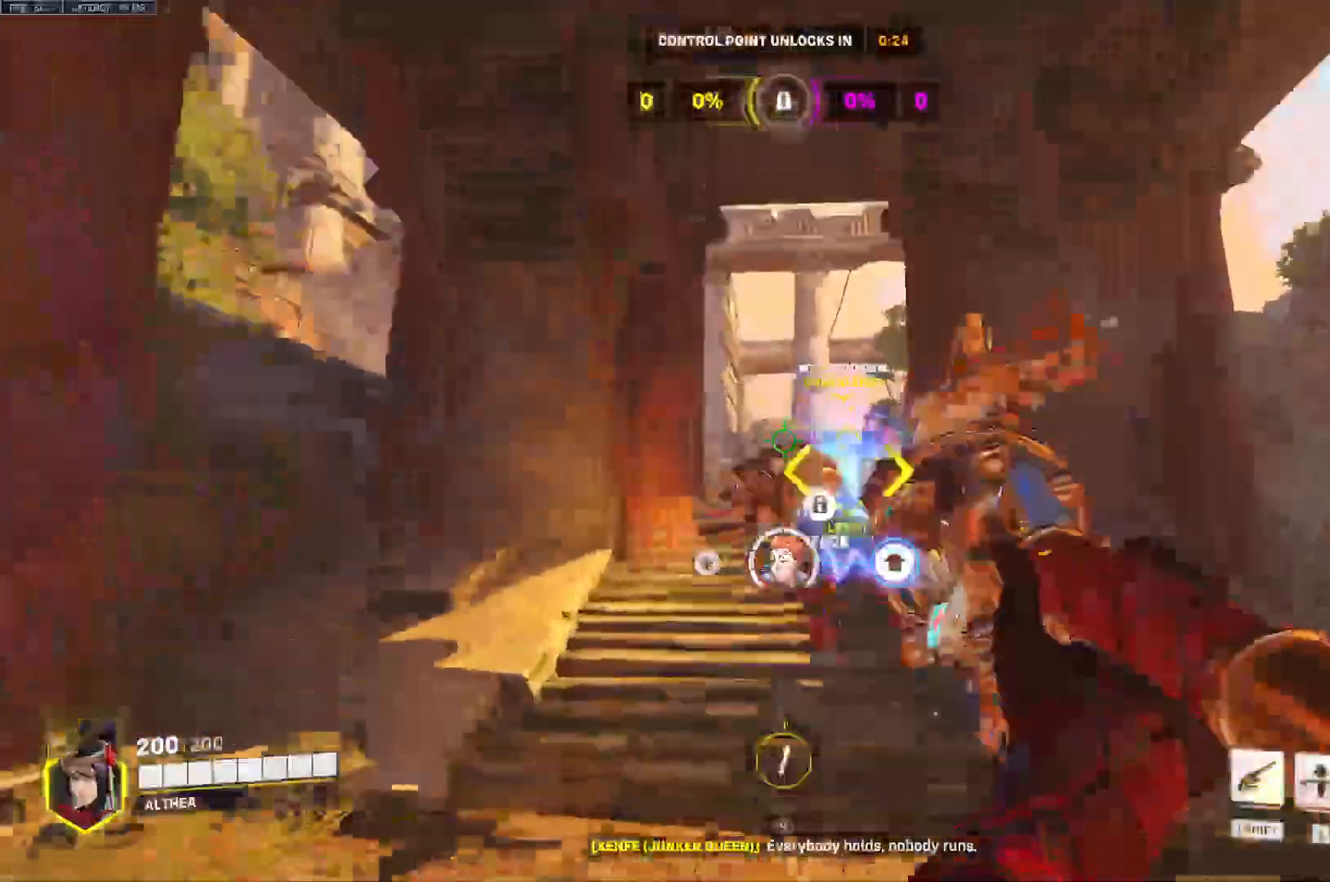
{"keys": ["space", "w"], "mouse": ["left"], "events": [[33, "tab", "down"], [300, "space", "down"], [300, "tab", "up"]]}
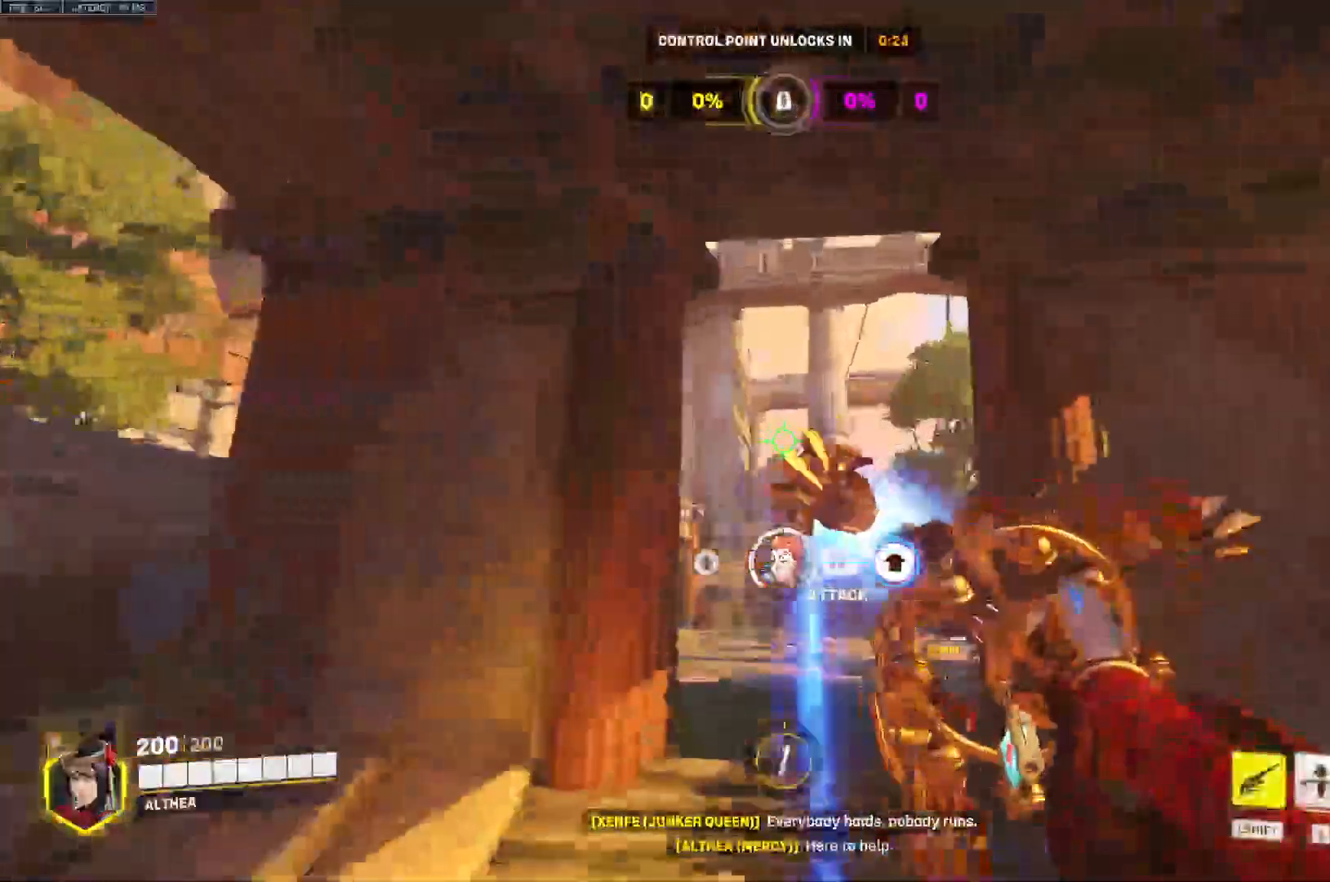
{"keys": ["space", "w"], "mouse": [], "events": [[500, "mouse_left", "up"]]}
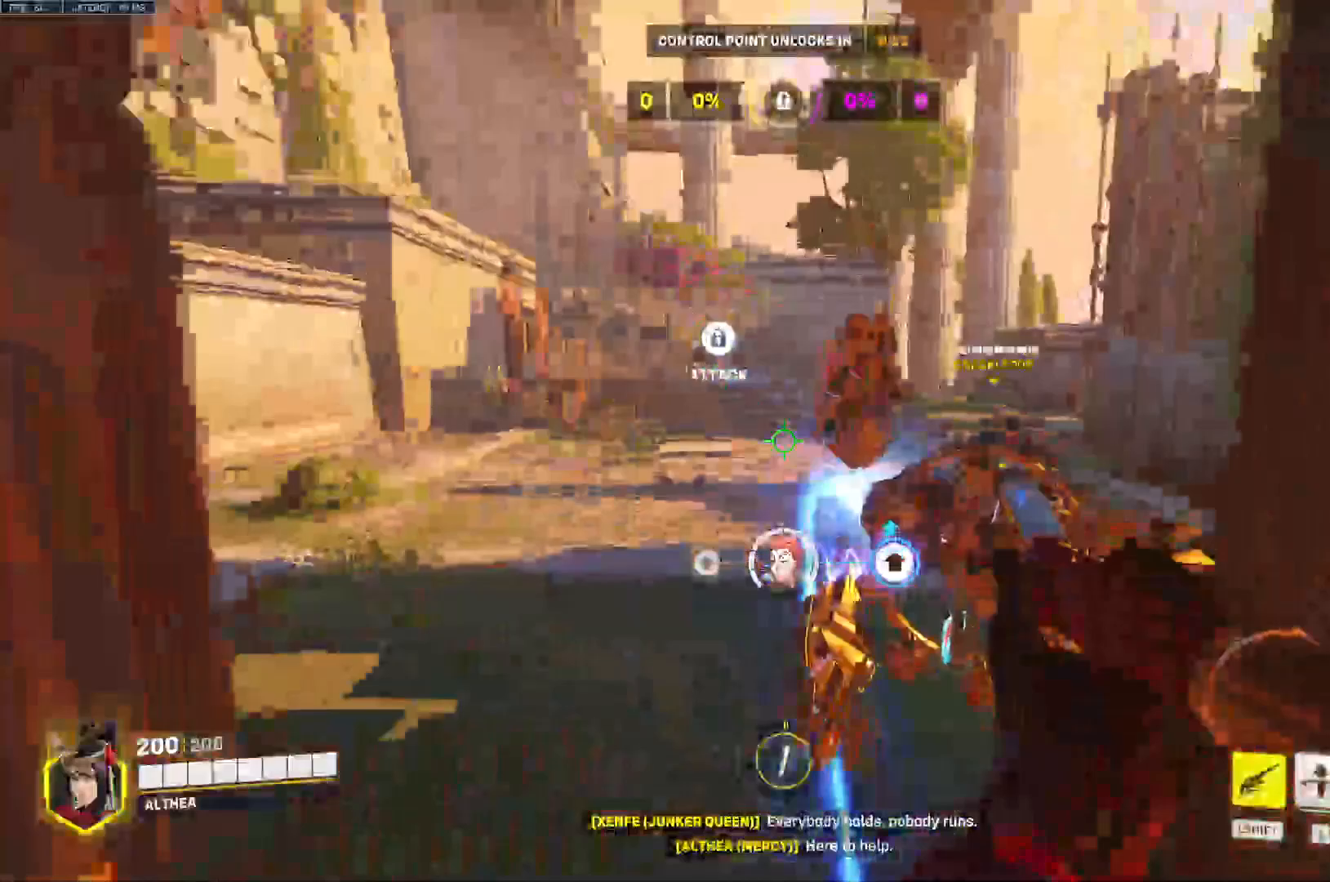
{"keys": ["space", "w"], "mouse": ["left"], "events": [[67, "mouse_left", "down"], [200, "mouse_mb4", "down"], [300, "mouse_mb4", "up"], [333, "space", "up"], [500, "space", "down"]]}